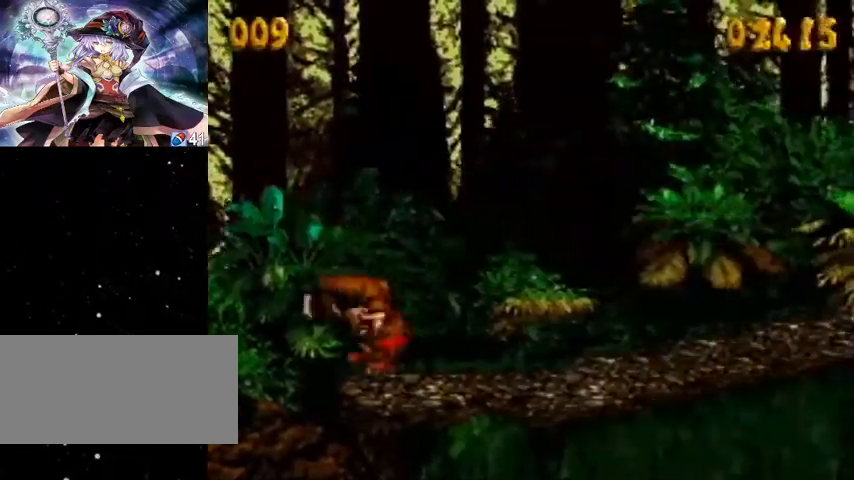
Gameplay with a controller (Nintendo layout); each line is a JSON object with the inputs held at the frame after it. "events" lists button and stick changes between this image and that frame as [ms after this image, input, new state], when the widget could be followed in between. Not read: L1 L3 R1 R3.
{"buttons": ["B", "Y", "DPAD_RIGHT"], "events": [[100, "Y", "up"], [133, "Y", "down"], [500, "B", "down"]]}
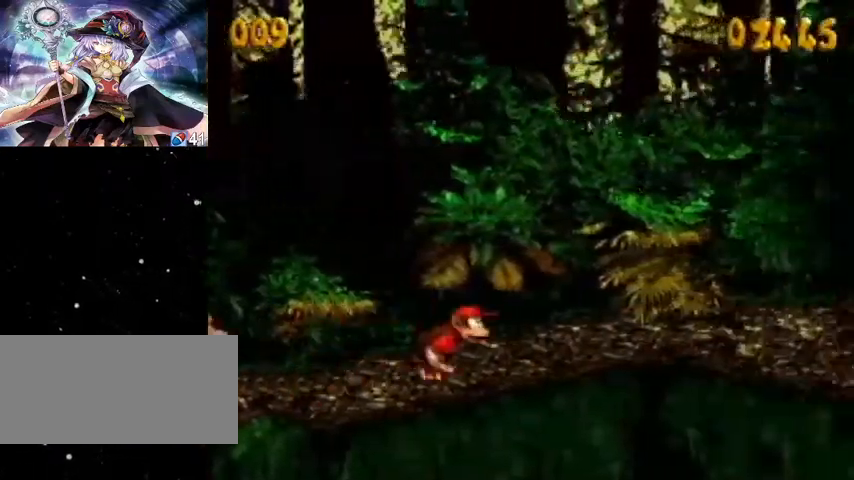
{"buttons": ["Y", "DPAD_RIGHT"], "events": [[67, "B", "up"]]}
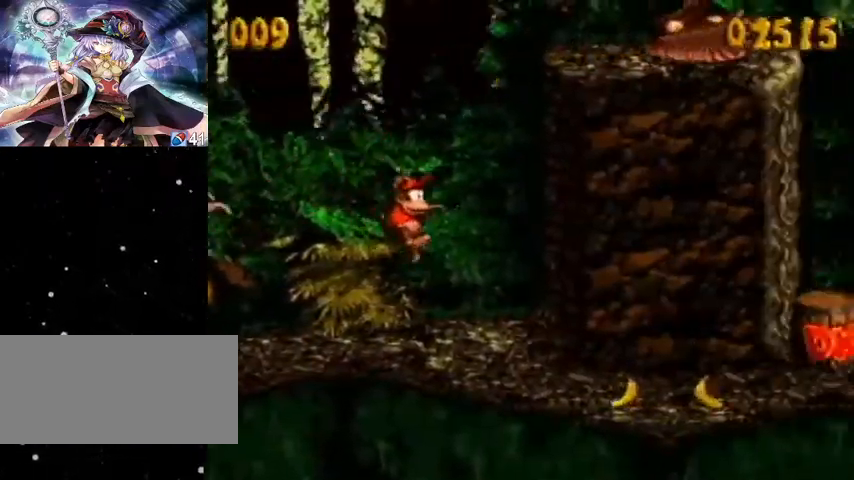
{"buttons": ["B", "Y", "DPAD_RIGHT"], "events": [[33, "Y", "up"], [100, "Y", "down"], [433, "B", "down"]]}
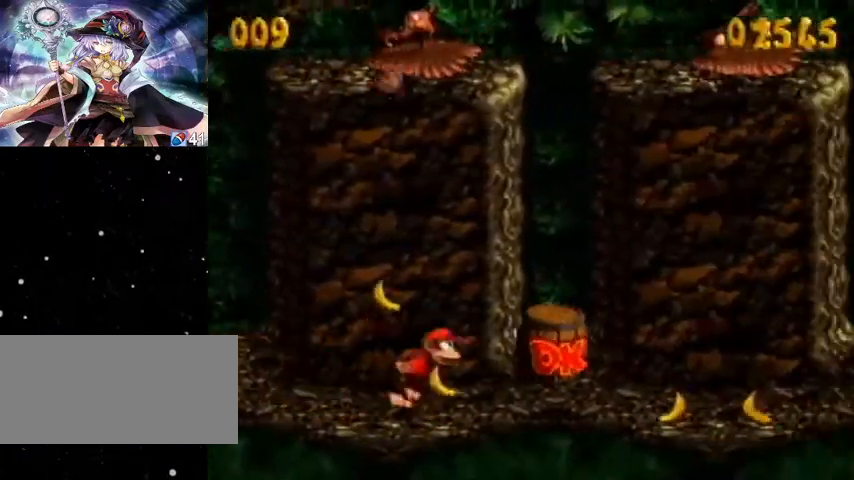
{"buttons": ["Y", "DPAD_RIGHT"], "events": [[33, "B", "up"], [433, "Y", "up"], [500, "Y", "down"]]}
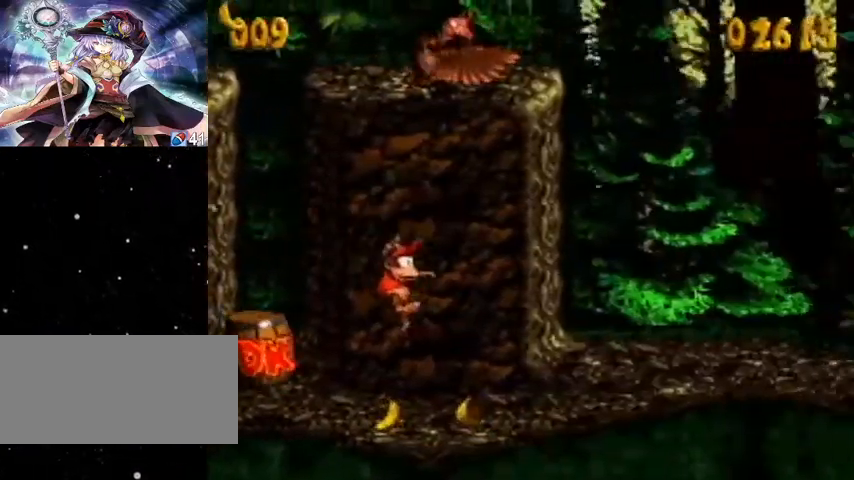
{"buttons": ["Y", "DPAD_RIGHT"], "events": [[367, "B", "down"], [367, "Y", "up"], [400, "Y", "down"], [433, "B", "up"]]}
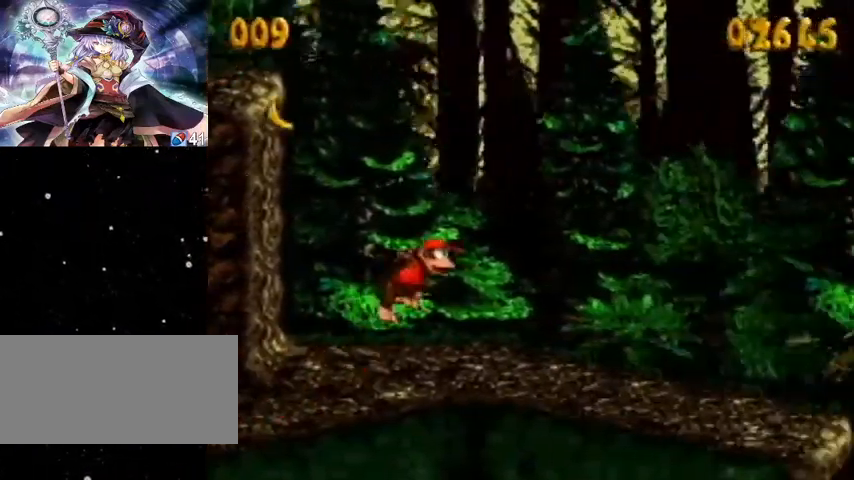
{"buttons": ["Y", "DPAD_RIGHT"], "events": [[433, "Y", "up"], [500, "Y", "down"]]}
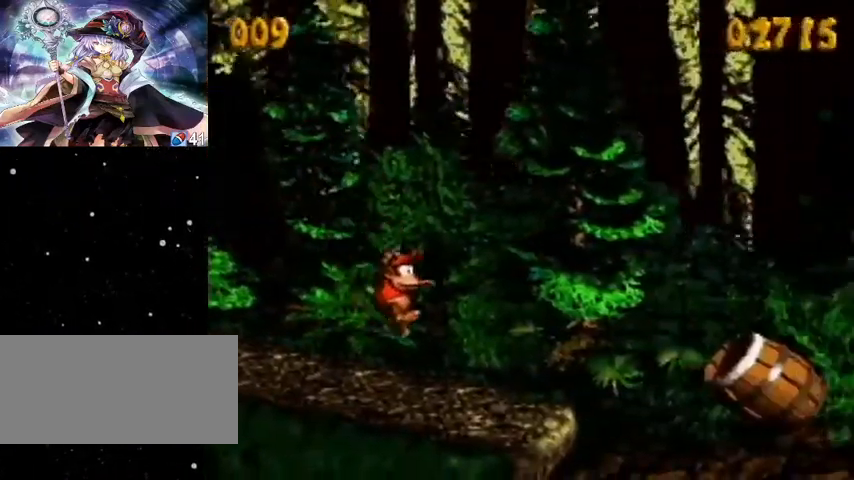
{"buttons": ["B", "Y", "DPAD_RIGHT"], "events": [[467, "B", "down"]]}
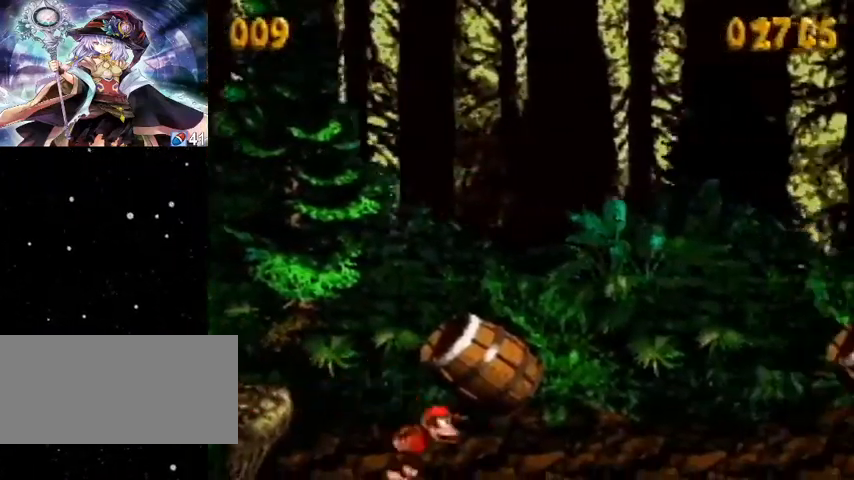
{"buttons": ["DPAD_RIGHT"], "events": [[67, "B", "up"], [167, "Y", "up"], [400, "Y", "down"], [467, "Y", "up"]]}
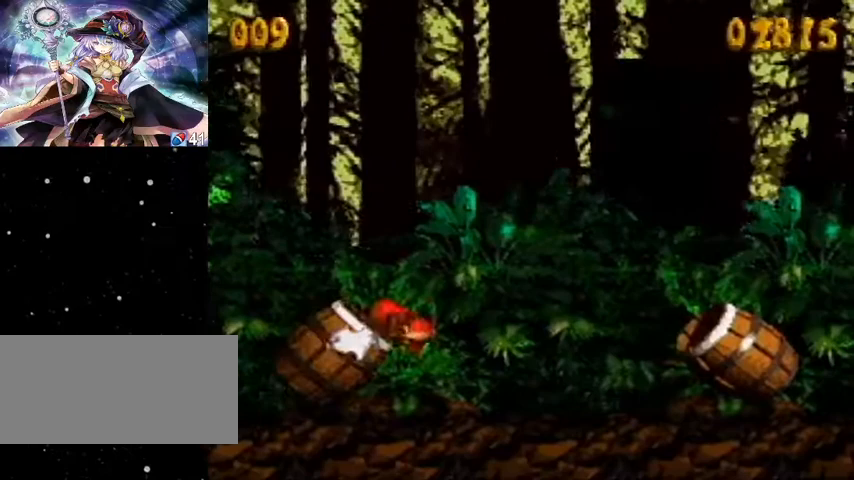
{"buttons": ["DPAD_RIGHT"], "events": []}
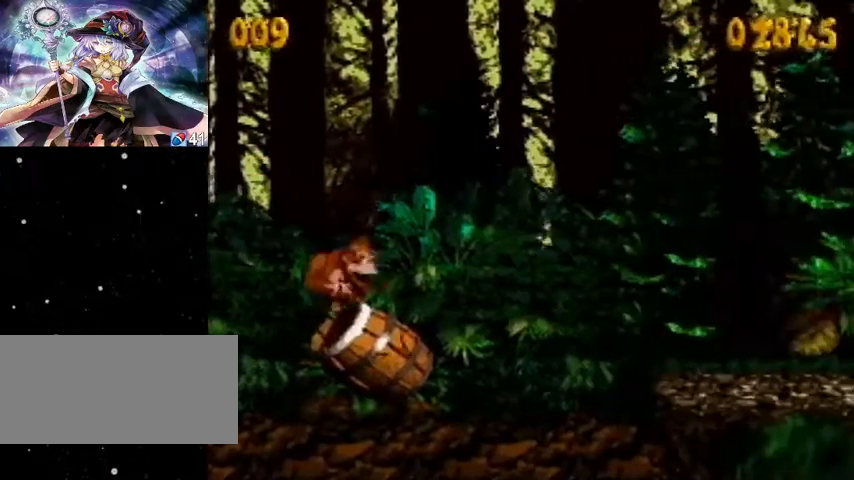
{"buttons": ["Y", "DPAD_RIGHT"], "events": [[367, "Y", "down"]]}
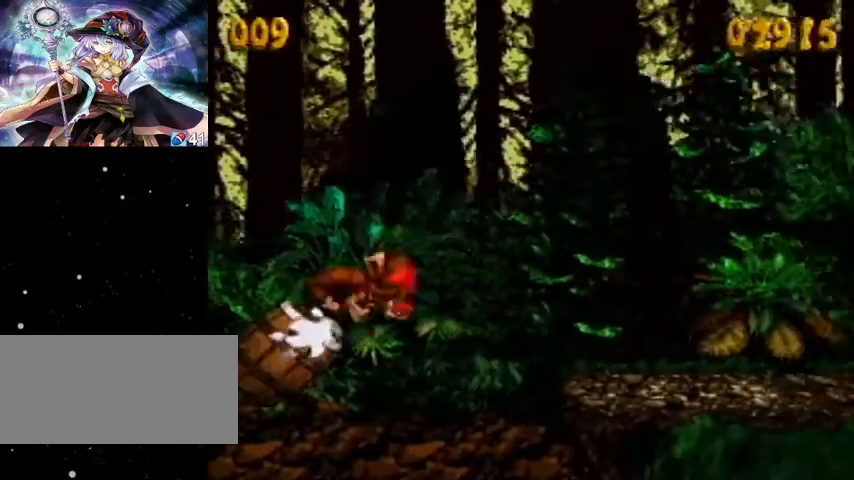
{"buttons": ["Y", "DPAD_RIGHT"], "events": []}
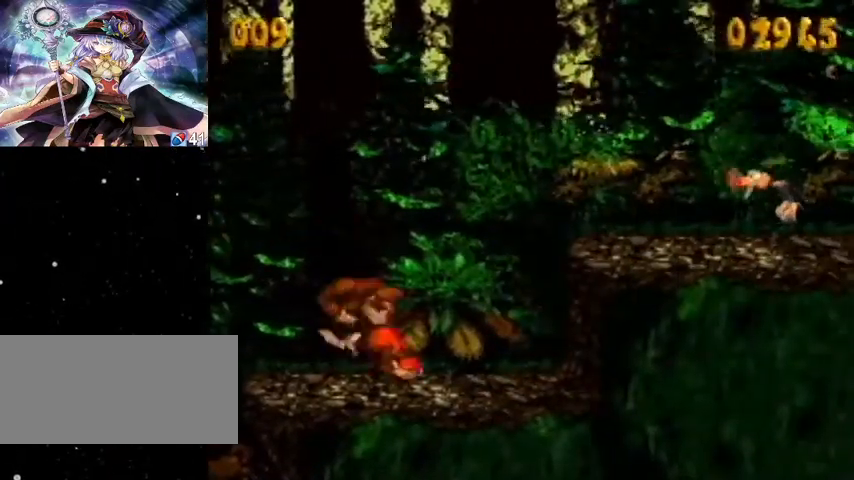
{"buttons": ["Y", "DPAD_RIGHT"], "events": [[367, "B", "down"], [433, "B", "up"]]}
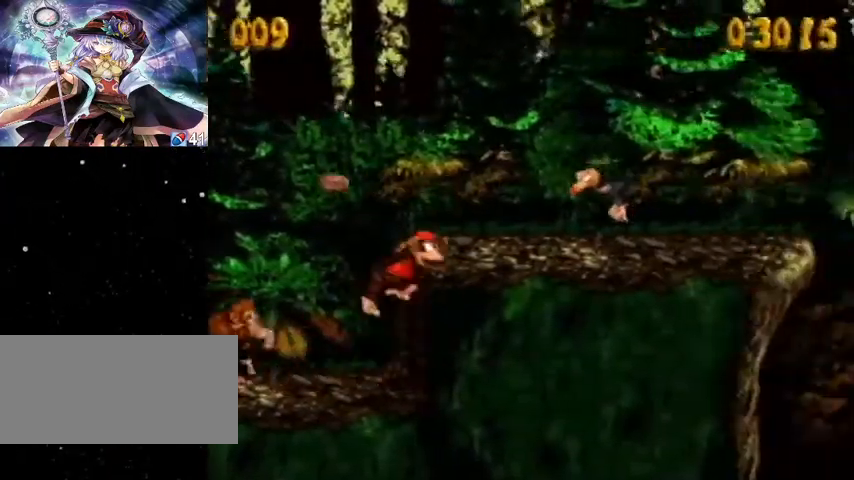
{"buttons": ["DPAD_RIGHT"], "events": [[100, "DPAD_RIGHT", "up"], [133, "DPAD_RIGHT", "down"], [300, "Y", "up"], [400, "Y", "down"], [433, "Y", "up"]]}
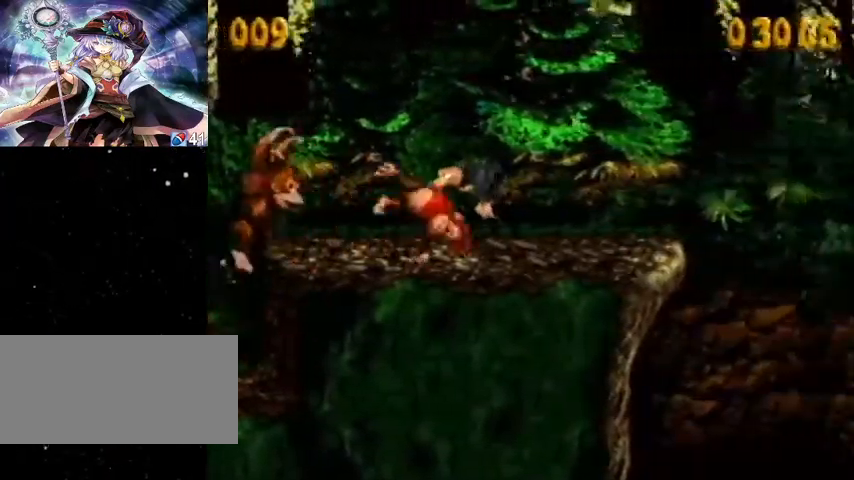
{"buttons": ["Y", "DPAD_RIGHT"], "events": [[333, "Y", "down"]]}
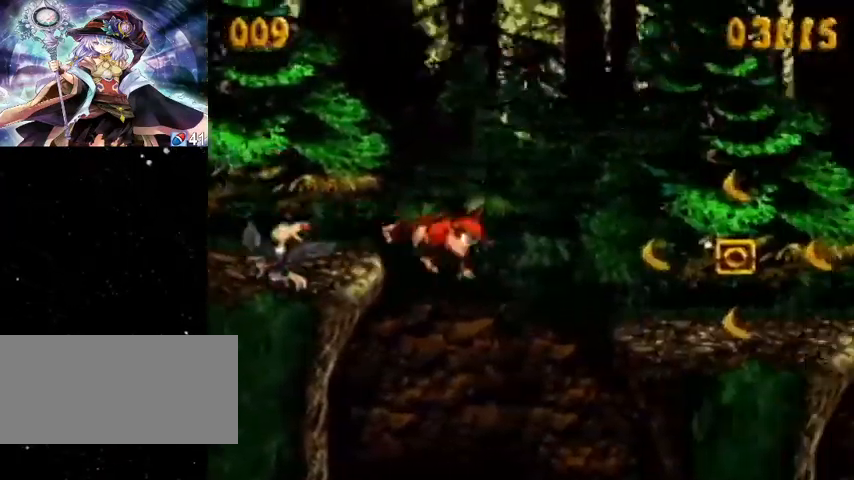
{"buttons": ["Y", "DPAD_RIGHT"], "events": []}
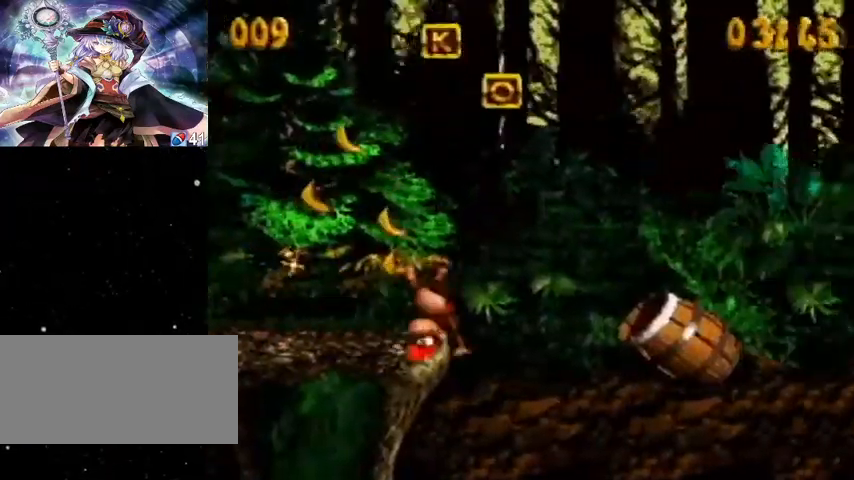
{"buttons": ["DPAD_RIGHT"], "events": [[167, "B", "down"], [233, "B", "up"], [467, "Y", "up"]]}
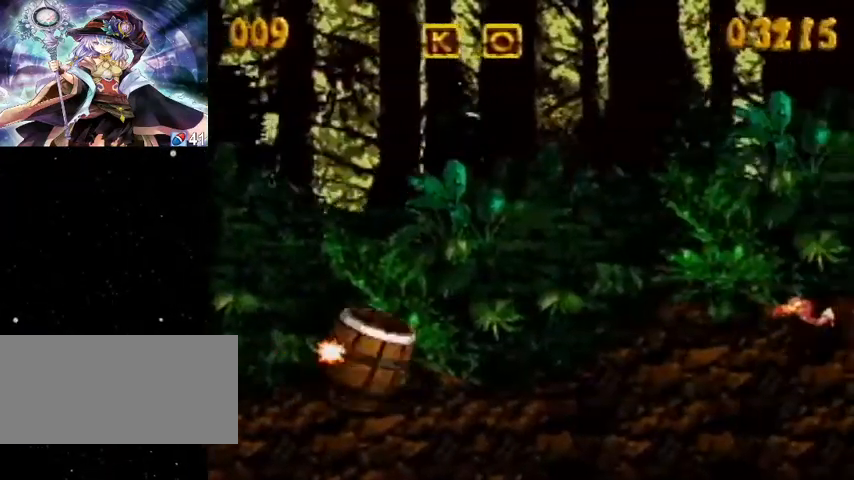
{"buttons": ["Y", "DPAD_RIGHT"], "events": [[133, "Y", "down"]]}
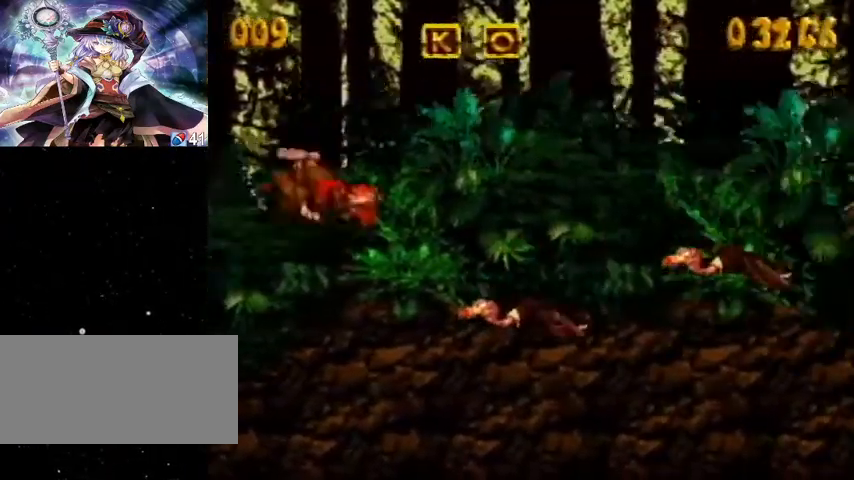
{"buttons": ["B", "Y", "DPAD_RIGHT"], "events": [[133, "B", "down"]]}
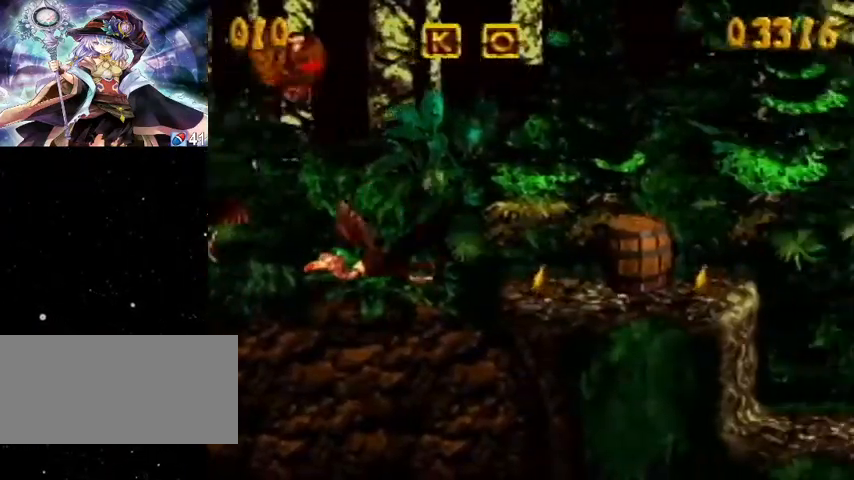
{"buttons": ["DPAD_RIGHT"], "events": [[433, "Y", "up"], [467, "B", "up"]]}
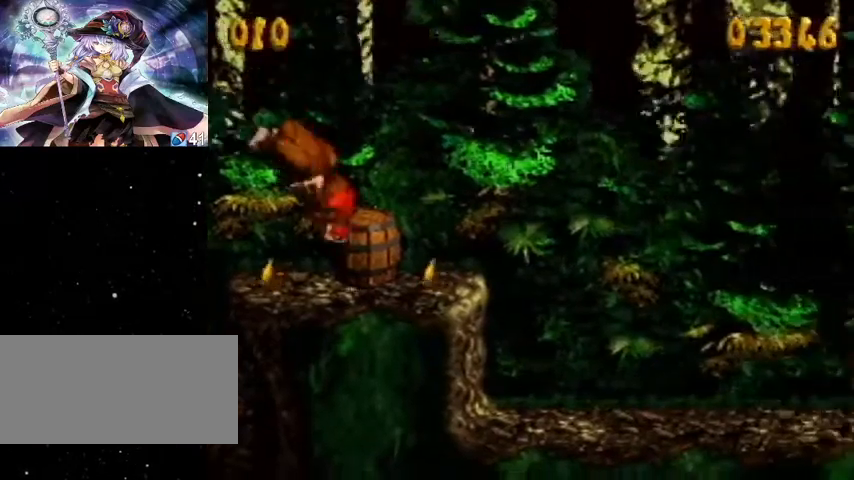
{"buttons": ["Y", "DPAD_RIGHT"], "events": [[200, "Y", "down"]]}
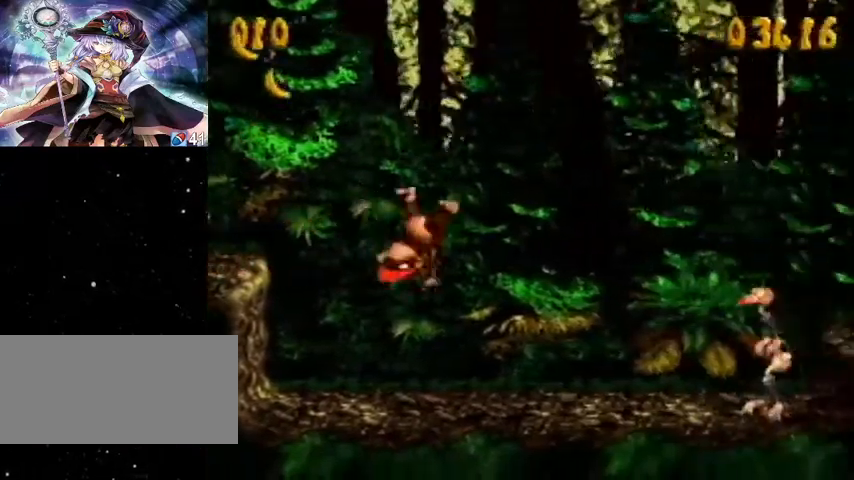
{"buttons": ["Y", "DPAD_RIGHT"], "events": [[133, "B", "down"], [133, "Y", "up"], [200, "Y", "down"], [467, "B", "up"]]}
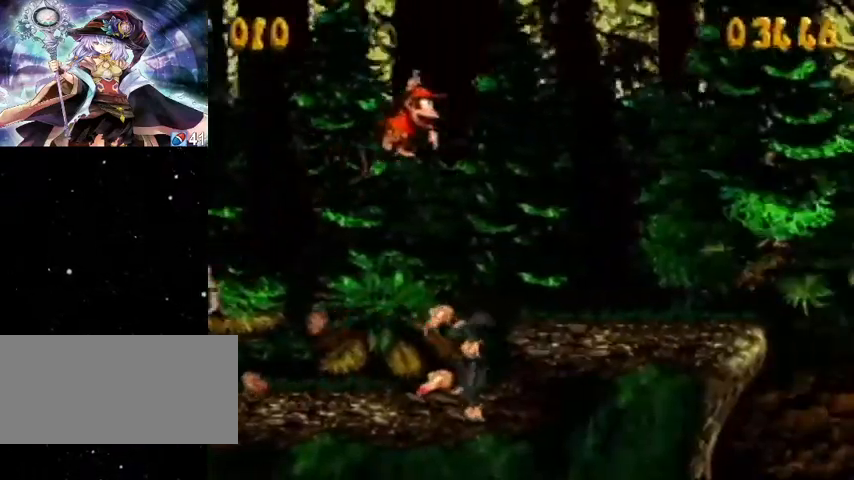
{"buttons": ["Y", "DPAD_RIGHT"], "events": [[267, "Y", "up"], [333, "Y", "down"]]}
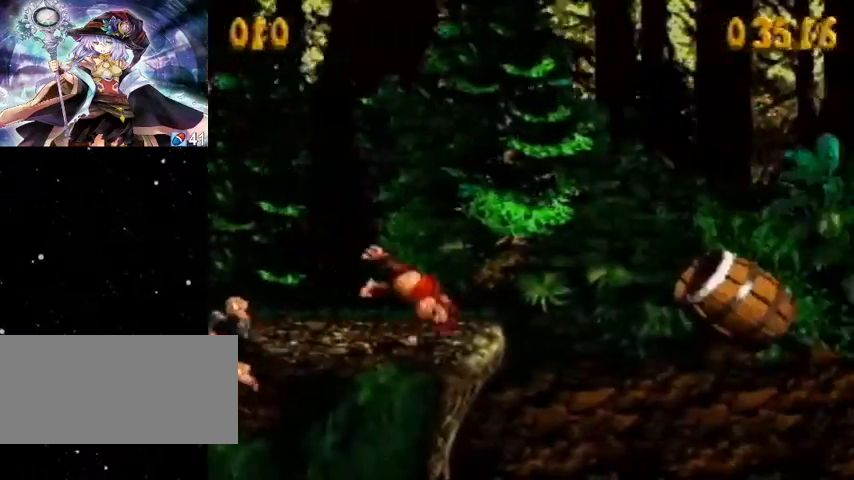
{"buttons": ["Y", "DPAD_RIGHT"], "events": [[300, "B", "down"], [400, "B", "up"]]}
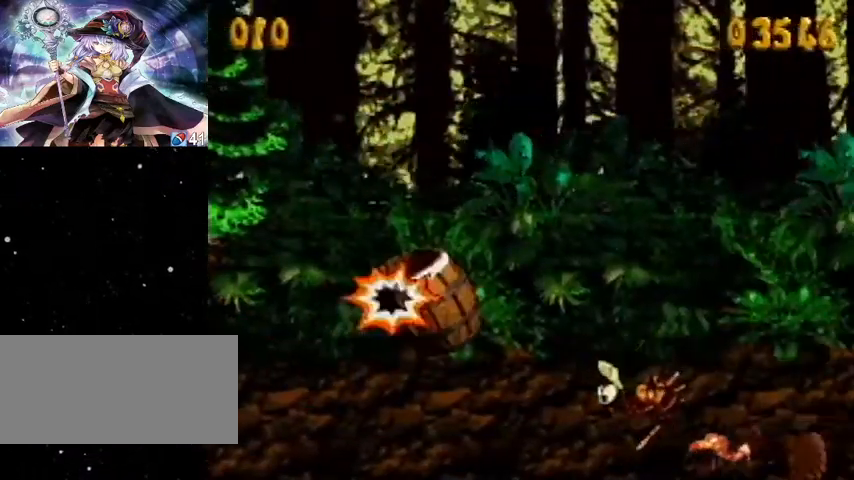
{"buttons": ["B", "Y", "DPAD_RIGHT"], "events": [[200, "Y", "up"], [300, "Y", "down"], [500, "B", "down"]]}
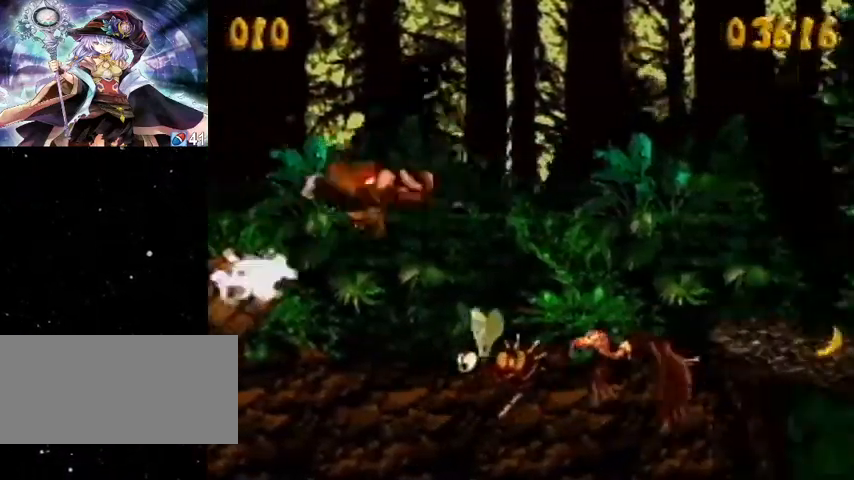
{"buttons": ["Y", "DPAD_RIGHT"], "events": [[367, "B", "up"]]}
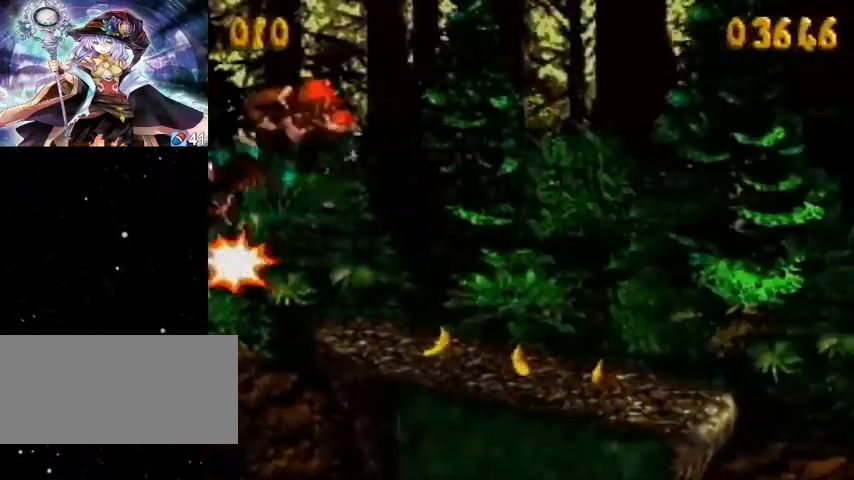
{"buttons": ["Y", "DPAD_RIGHT"], "events": []}
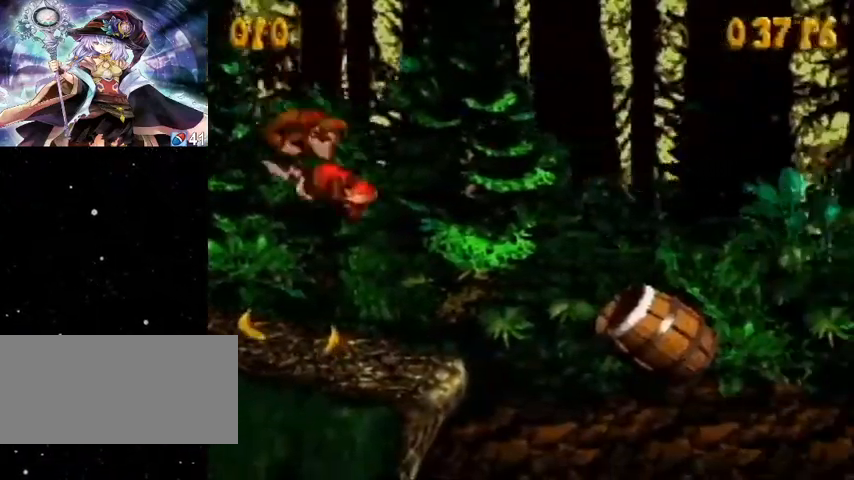
{"buttons": ["Y", "DPAD_RIGHT"], "events": [[67, "Y", "up"], [133, "Y", "down"], [400, "B", "down"], [467, "B", "up"]]}
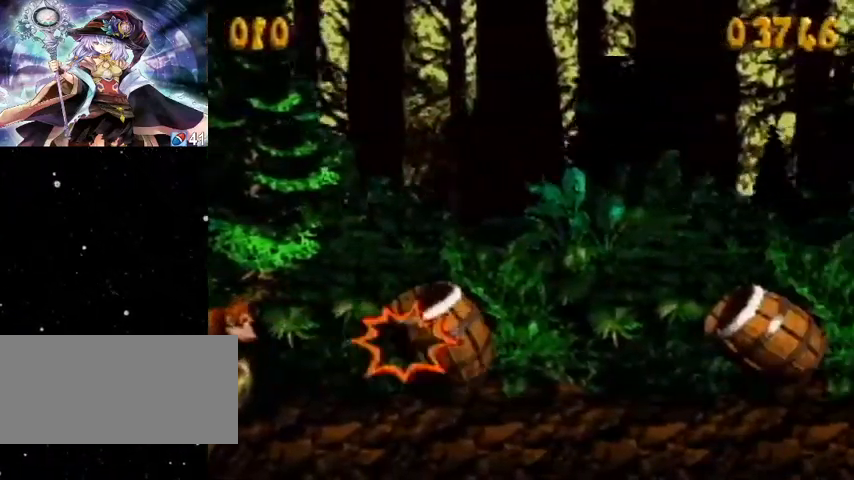
{"buttons": ["DPAD_RIGHT"], "events": [[167, "Y", "up"], [333, "Y", "down"], [500, "Y", "up"]]}